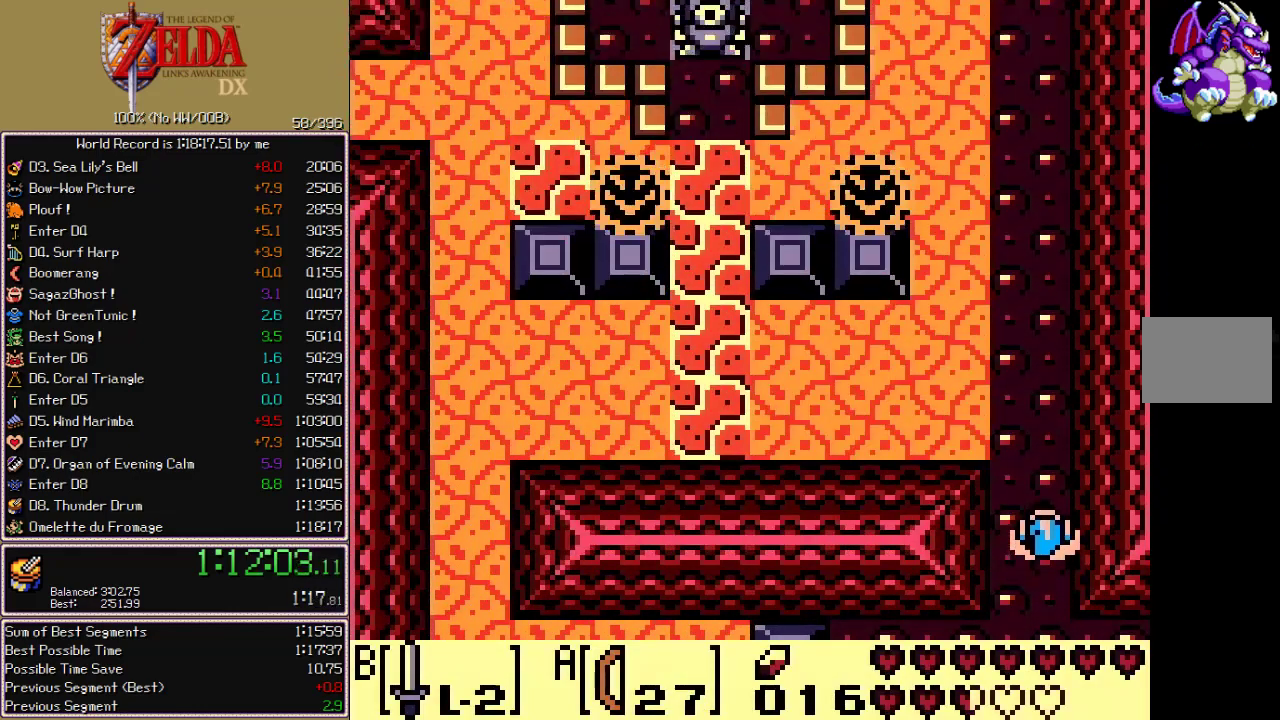
Gameplay with a controller; each line is a JSON object with the inputs held at the frame after it. "events" lists button and stick changes between this image and that frame as [ms after this image, input, new state], when the widget could be followed in between. Not read: CIRCLE CROSS L3 R3 X.
{"buttons": ["DPAD_UP", "DPAD_LEFT"], "events": [[33, "A", "down"], [100, "A", "up"], [100, "DPAD_LEFT", "down"], [167, "A", "down"], [217, "A", "up"], [300, "A", "down"], [350, "A", "up"], [417, "A", "down"], [467, "A", "up"]]}
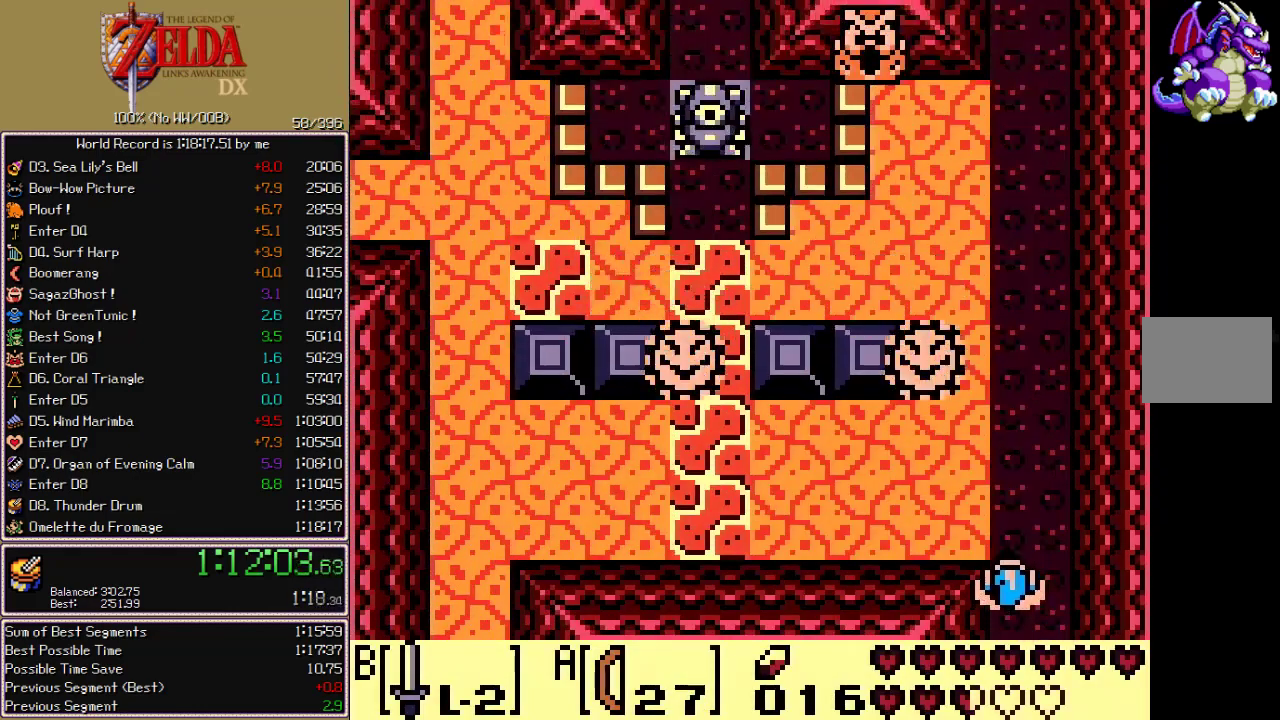
{"buttons": ["DPAD_UP", "DPAD_LEFT"], "events": [[33, "A", "down"], [83, "A", "up"], [133, "A", "down"], [183, "A", "up"]]}
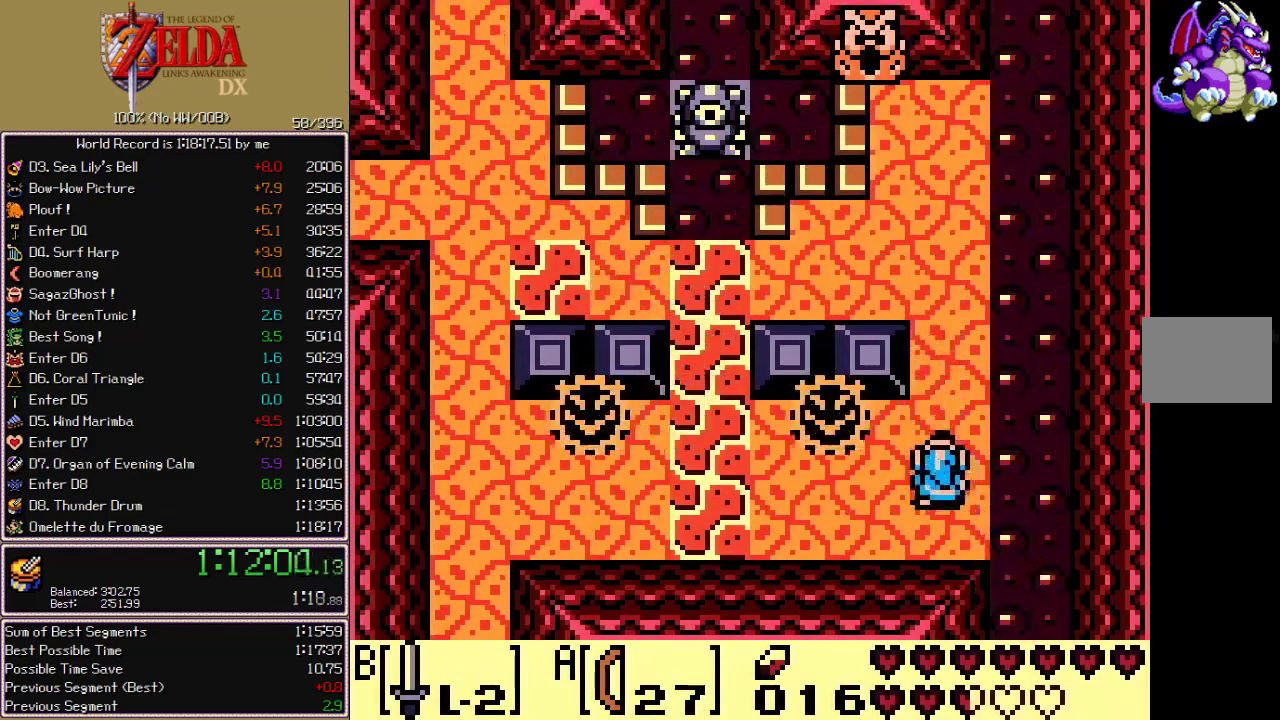
{"buttons": ["DPAD_LEFT"], "events": [[133, "DPAD_UP", "up"]]}
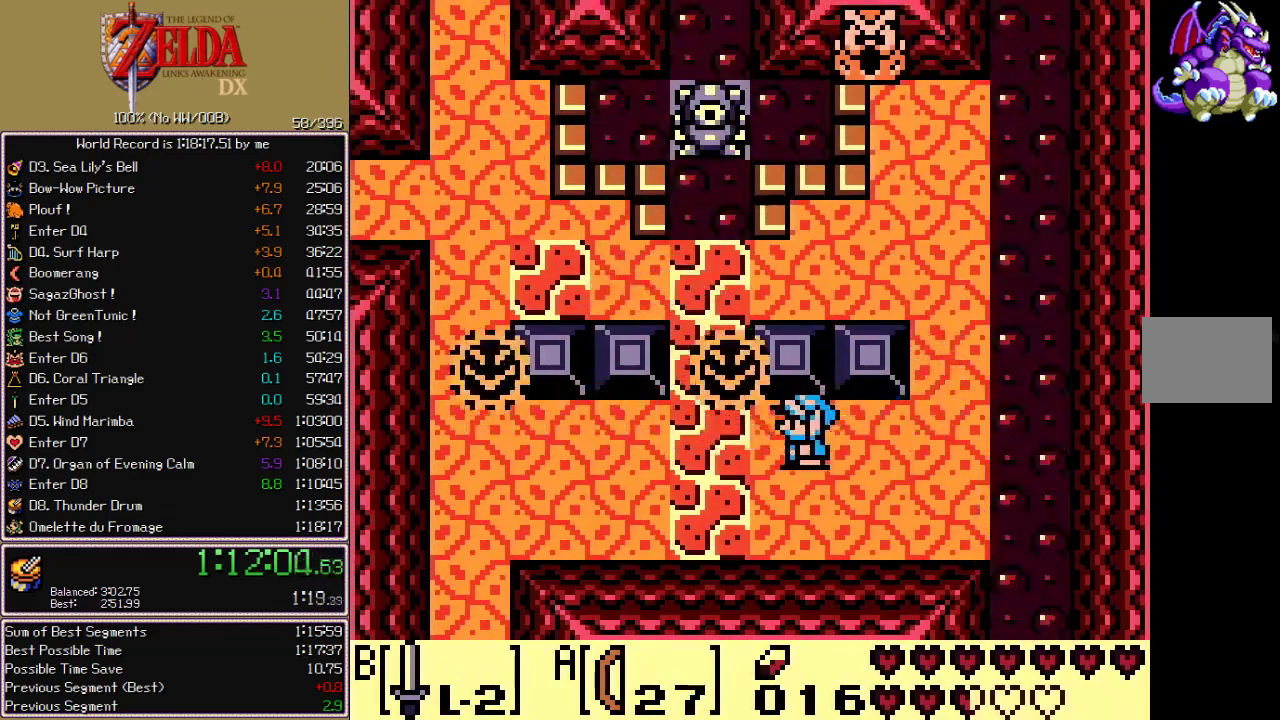
{"buttons": ["A", "DPAD_UP"], "events": [[200, "DPAD_UP", "down"], [217, "DPAD_LEFT", "up"], [450, "A", "down"]]}
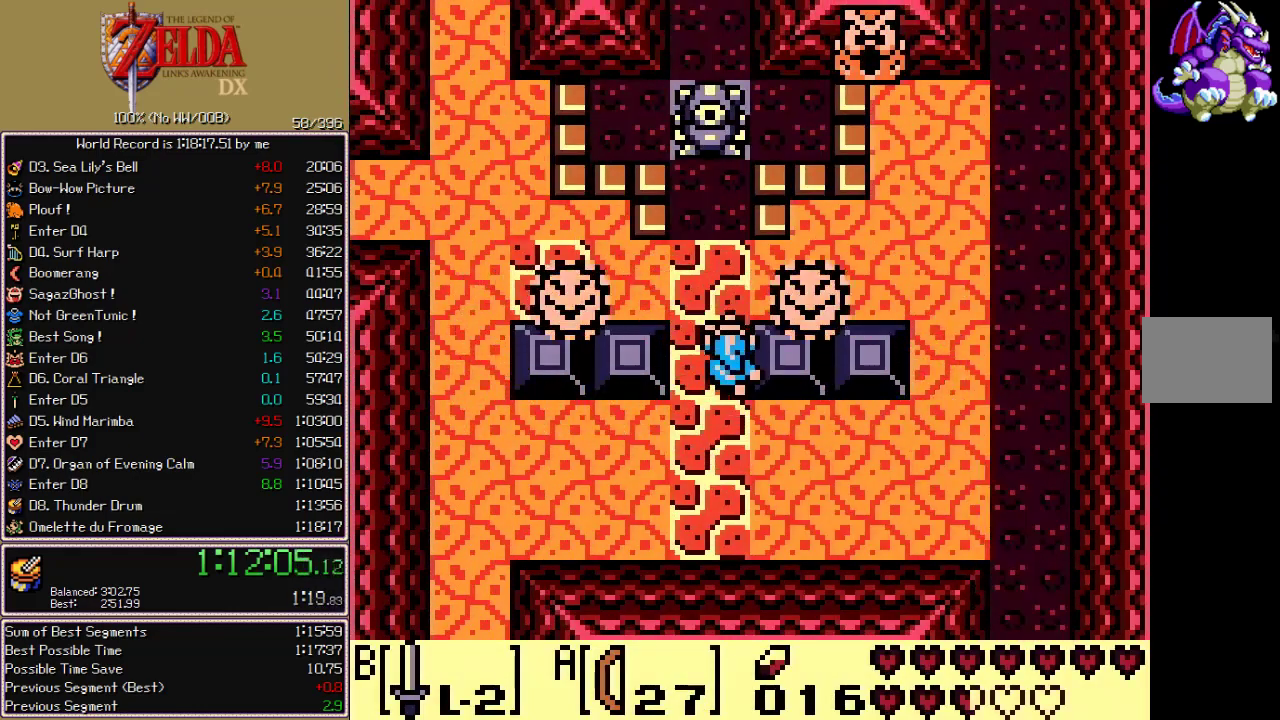
{"buttons": ["B"], "events": [[33, "A", "up"], [200, "START", "down"], [267, "DPAD_UP", "up"], [283, "START", "up"], [367, "B", "down"]]}
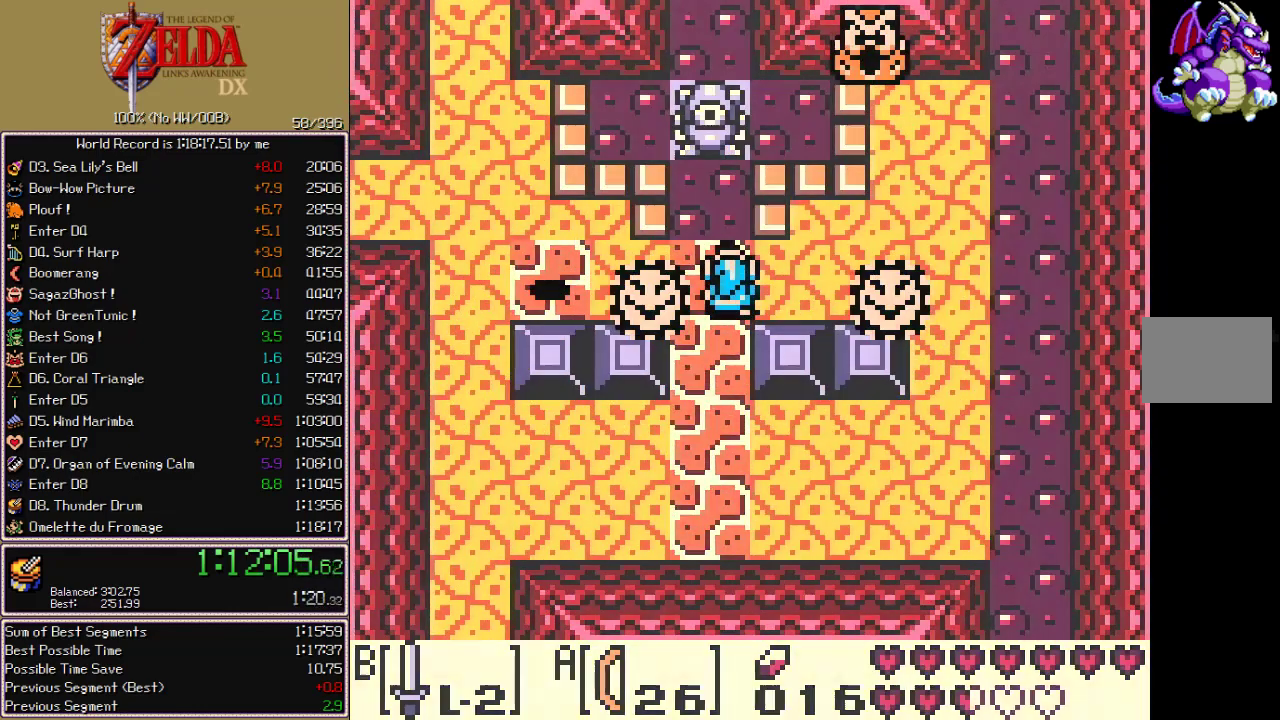
{"buttons": ["B"], "events": [[33, "B", "up"], [83, "B", "down"], [133, "B", "up"], [200, "B", "down"], [250, "B", "up"], [300, "B", "down"], [350, "B", "up"], [400, "B", "down"], [450, "B", "up"], [500, "B", "down"]]}
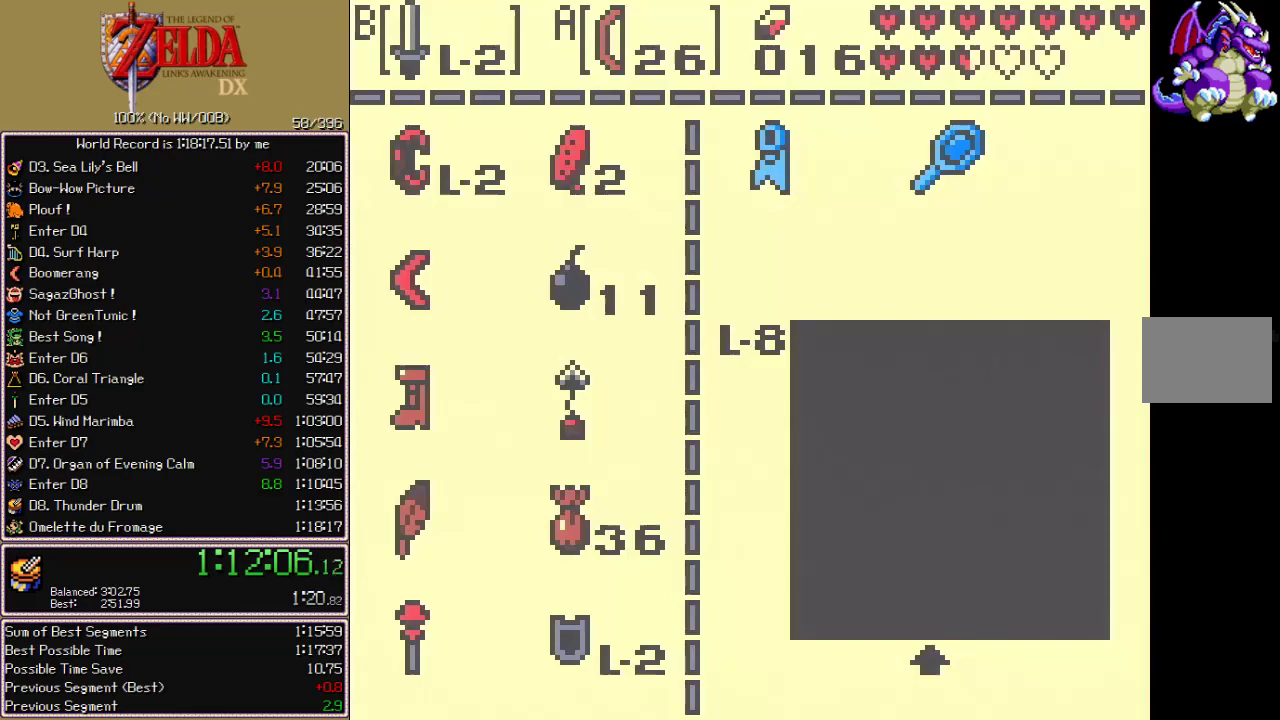
{"buttons": [], "events": [[83, "B", "up"], [417, "B", "down"], [500, "B", "up"]]}
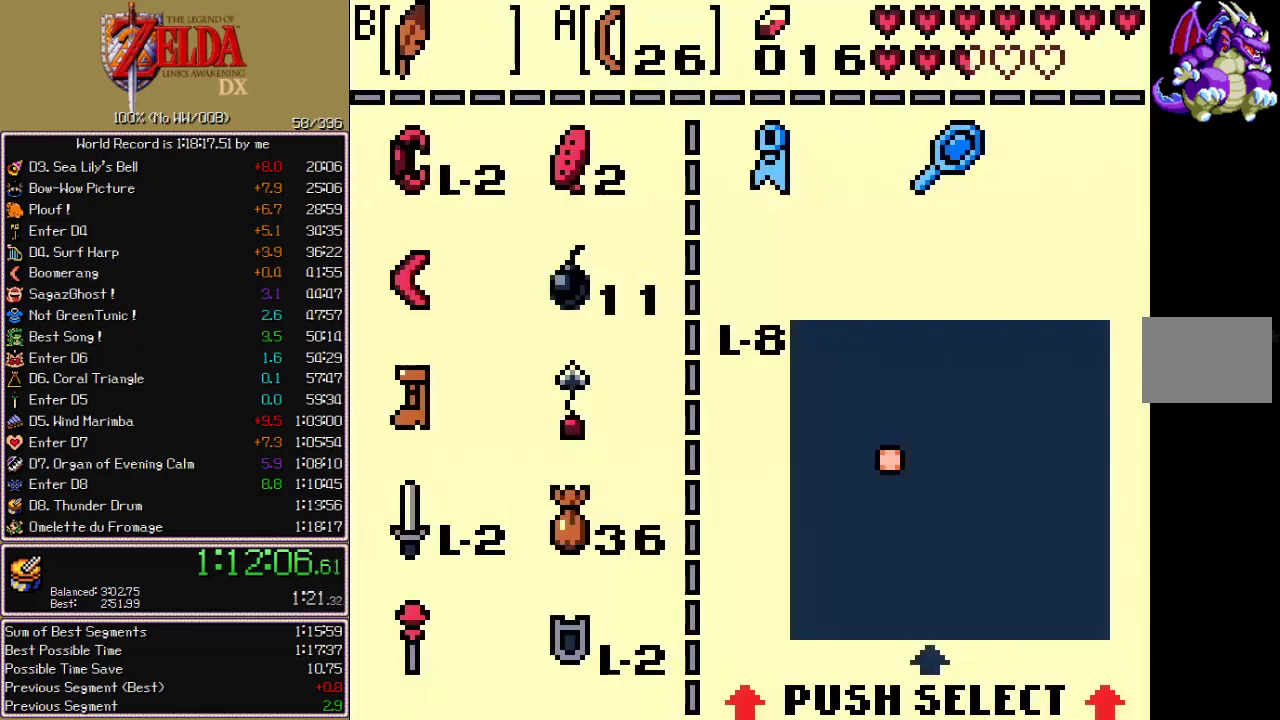
{"buttons": [], "events": [[150, "DPAD_UP", "down"], [200, "DPAD_UP", "up"], [283, "DPAD_UP", "down"], [350, "A", "down"], [350, "DPAD_UP", "up"], [400, "START", "down"], [467, "A", "up"], [483, "START", "up"]]}
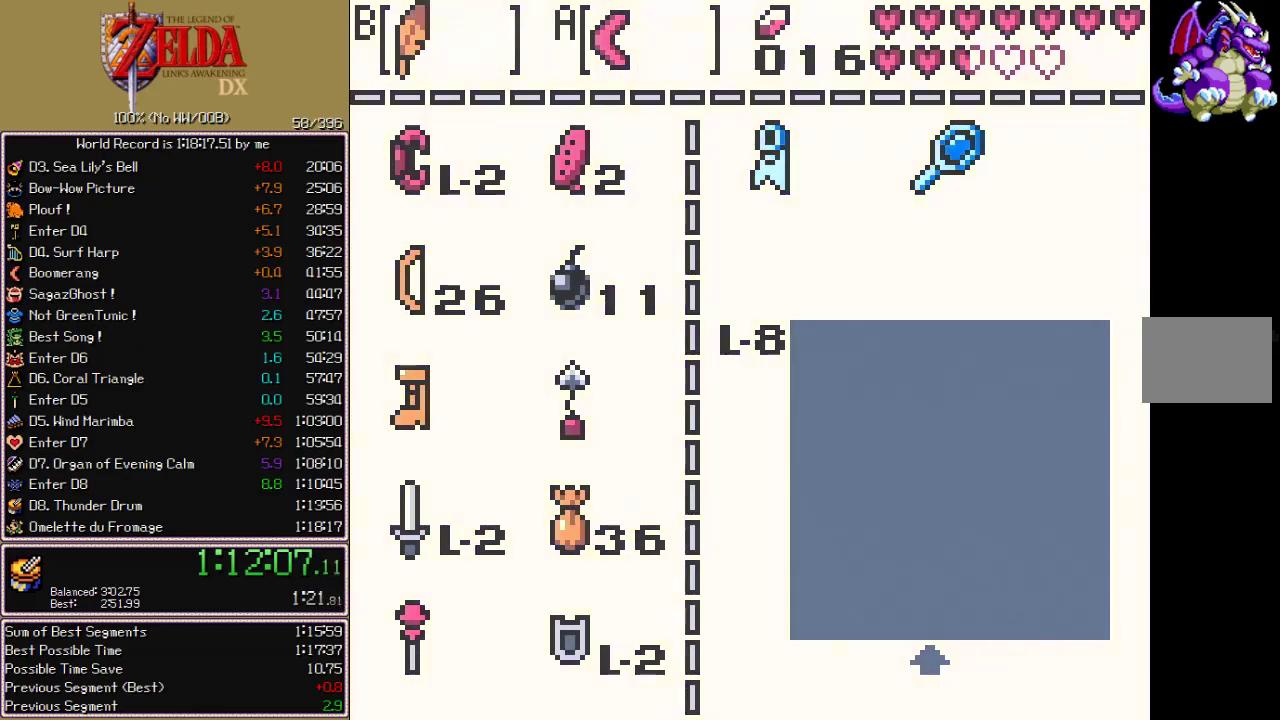
{"buttons": ["B", "DPAD_LEFT"], "events": [[33, "DPAD_LEFT", "down"], [83, "B", "down"]]}
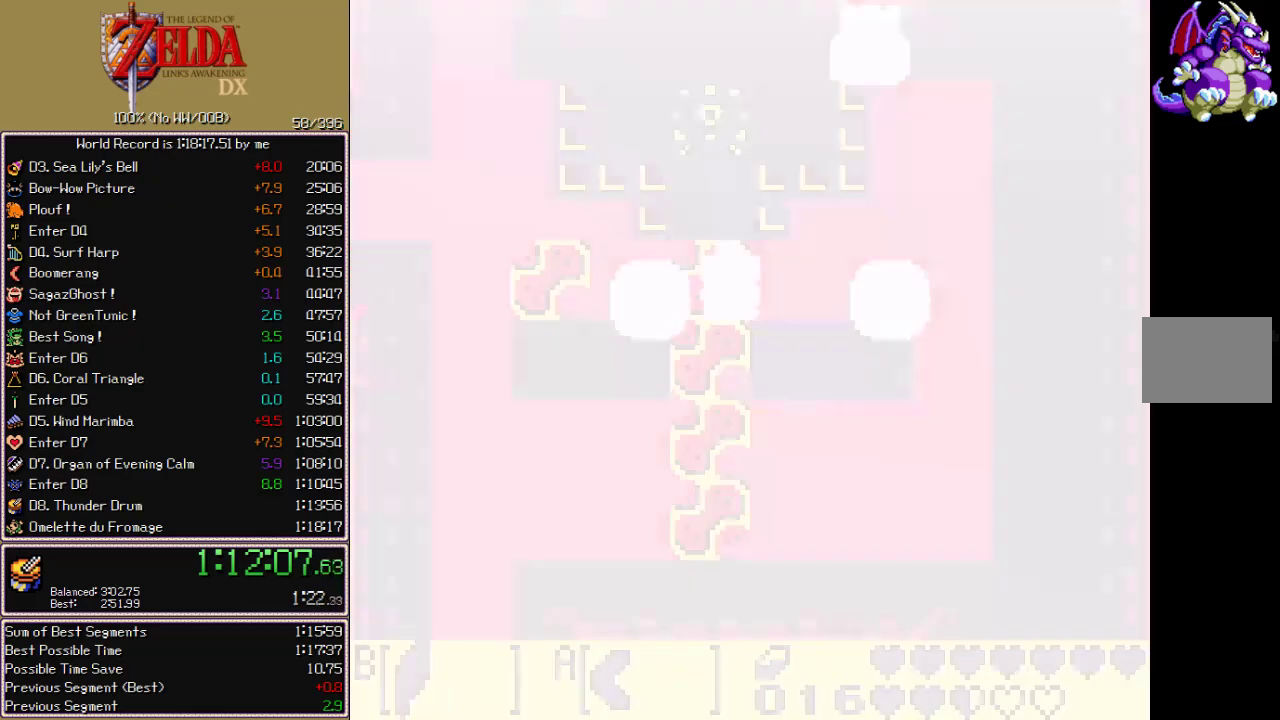
{"buttons": ["DPAD_UP", "DPAD_LEFT"], "events": [[350, "B", "up"], [417, "DPAD_UP", "down"]]}
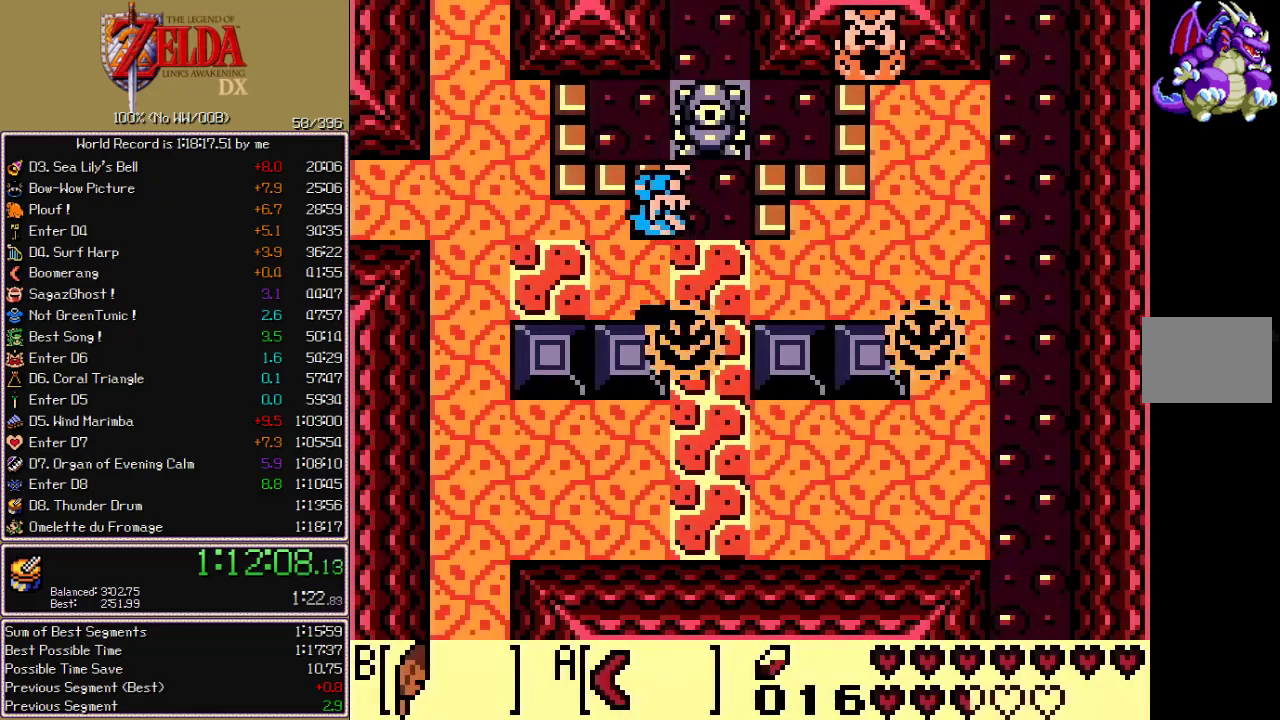
{"buttons": ["DPAD_UP", "DPAD_LEFT"], "events": [[33, "DPAD_UP", "up"], [167, "DPAD_UP", "down"], [317, "A", "down"], [383, "DPAD_LEFT", "up"], [400, "A", "up"], [500, "DPAD_LEFT", "down"]]}
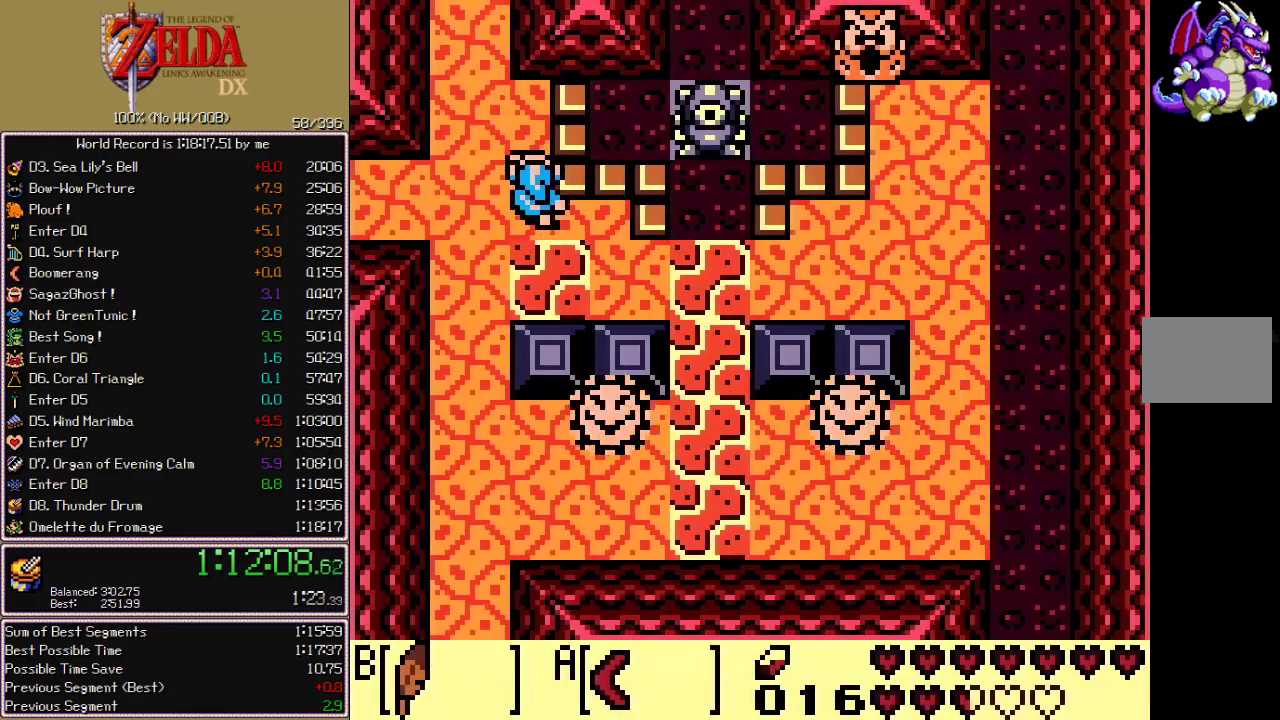
{"buttons": ["DPAD_UP"], "events": [[183, "DPAD_LEFT", "up"]]}
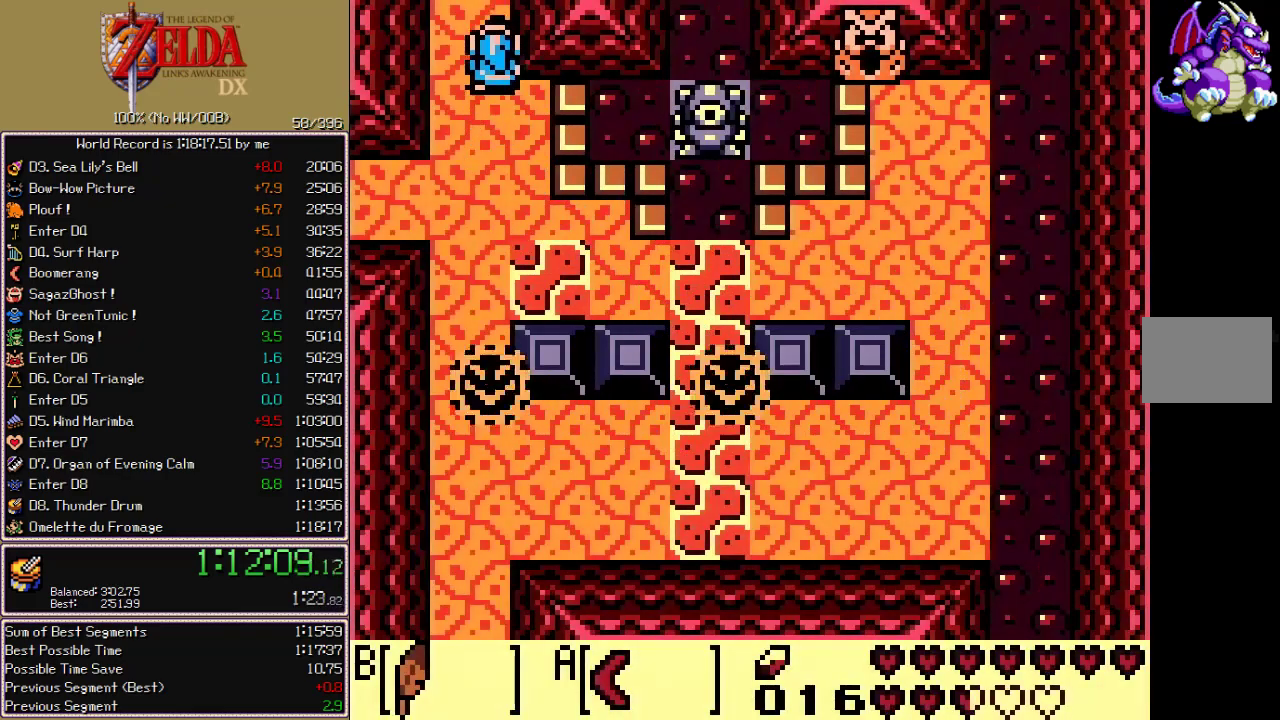
{"buttons": ["DPAD_UP"], "events": []}
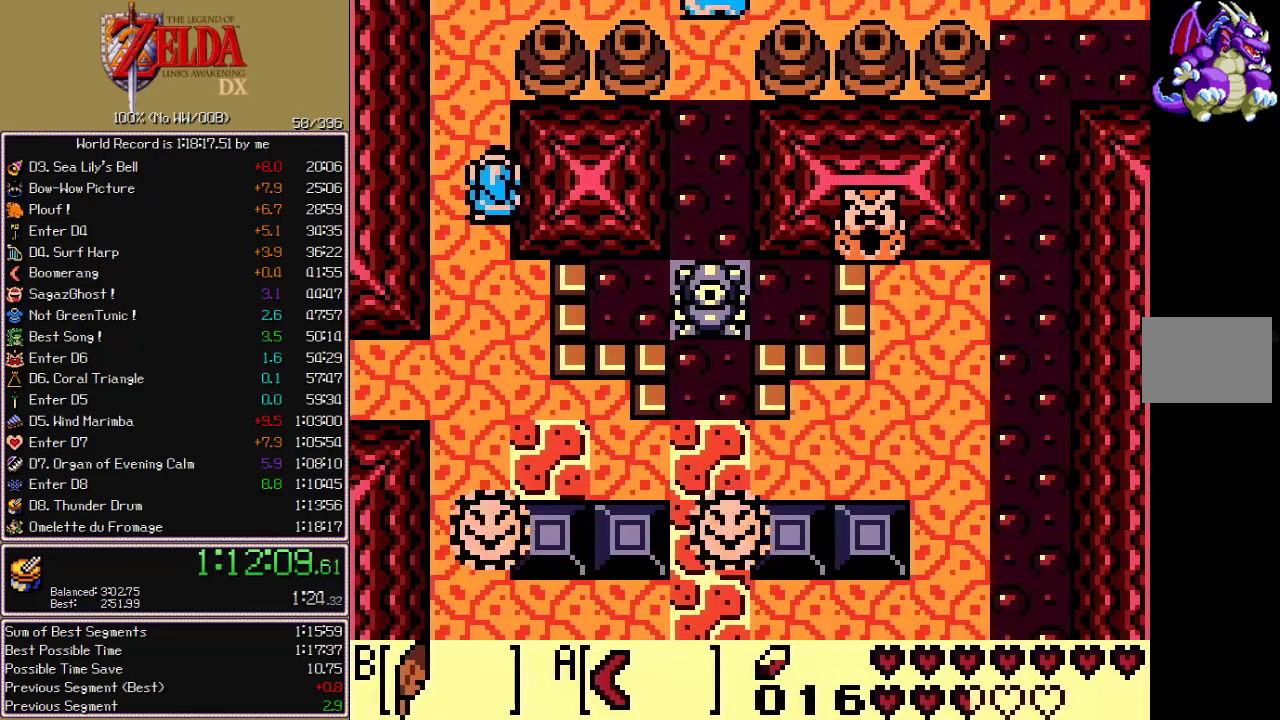
{"buttons": ["DPAD_UP"]}
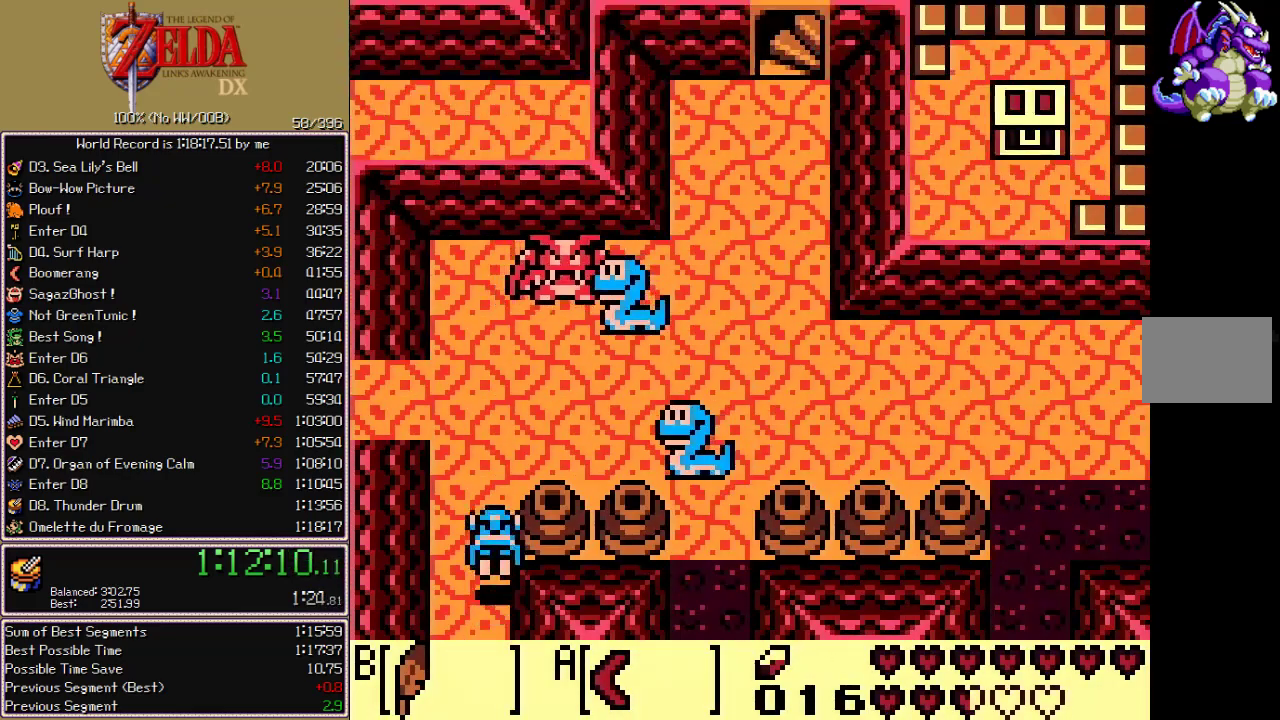
{"buttons": ["B", "DPAD_UP", "DPAD_RIGHT"], "events": [[33, "DPAD_RIGHT", "down"], [483, "B", "down"]]}
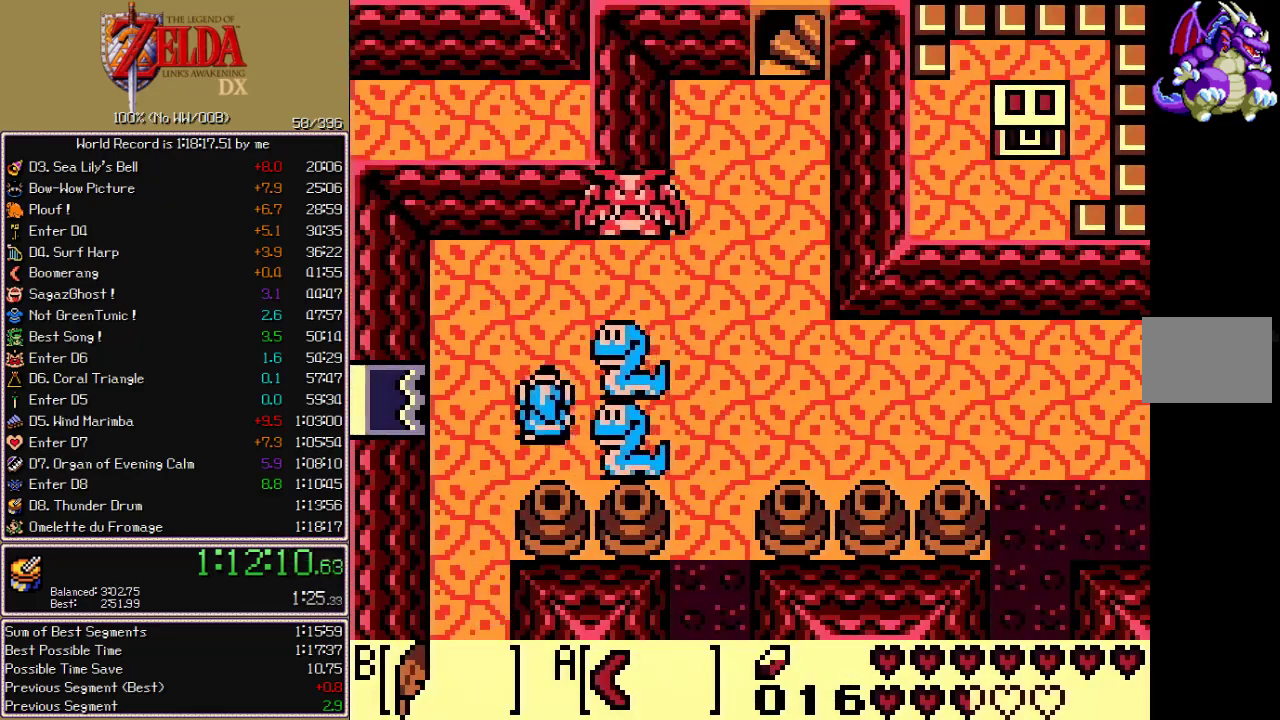
{"buttons": ["DPAD_UP", "DPAD_RIGHT"], "events": [[183, "B", "up"], [217, "A", "down"], [267, "A", "up"]]}
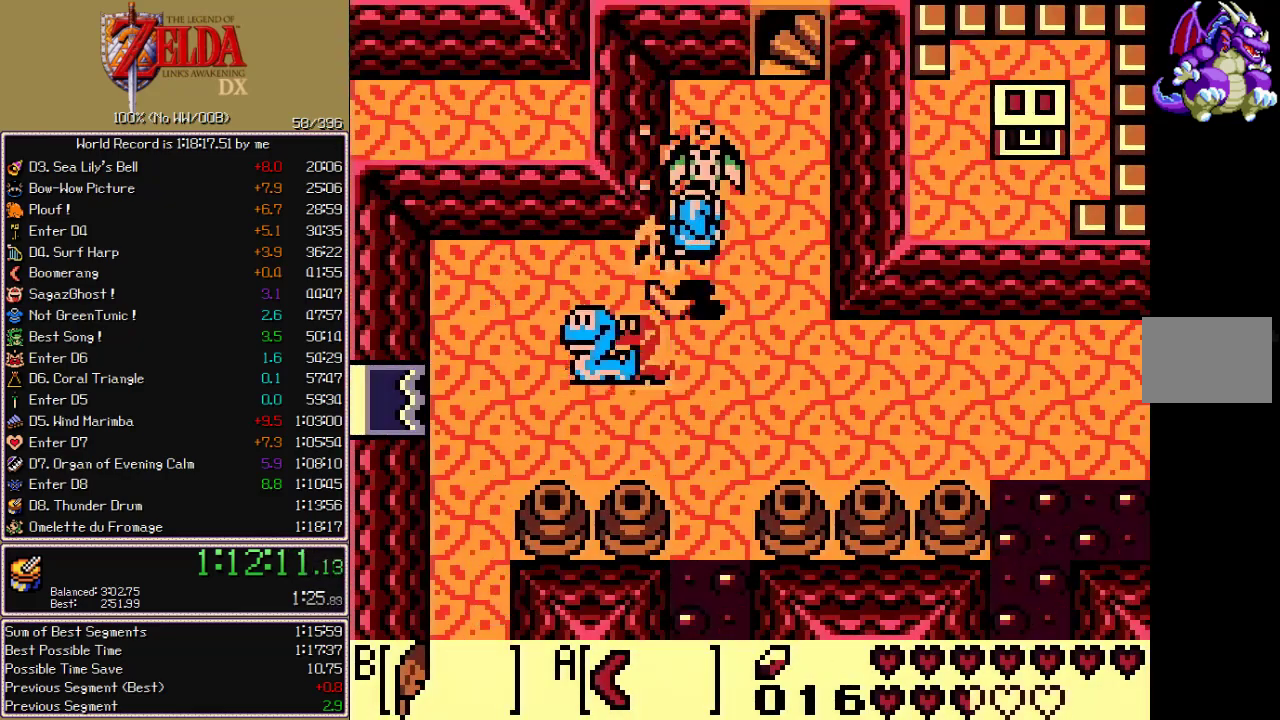
{"buttons": ["B", "DPAD_UP"], "events": [[317, "DPAD_RIGHT", "up"], [500, "B", "down"]]}
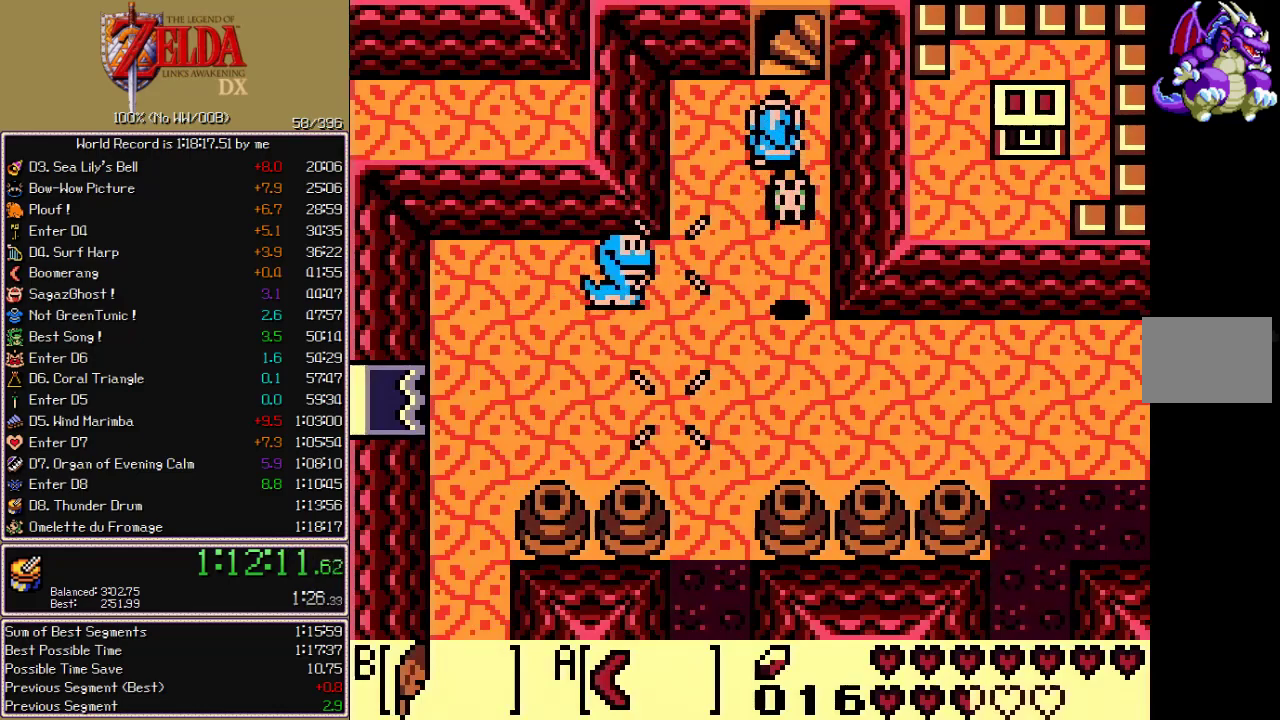
{"buttons": ["DPAD_UP"], "events": [[483, "B", "up"]]}
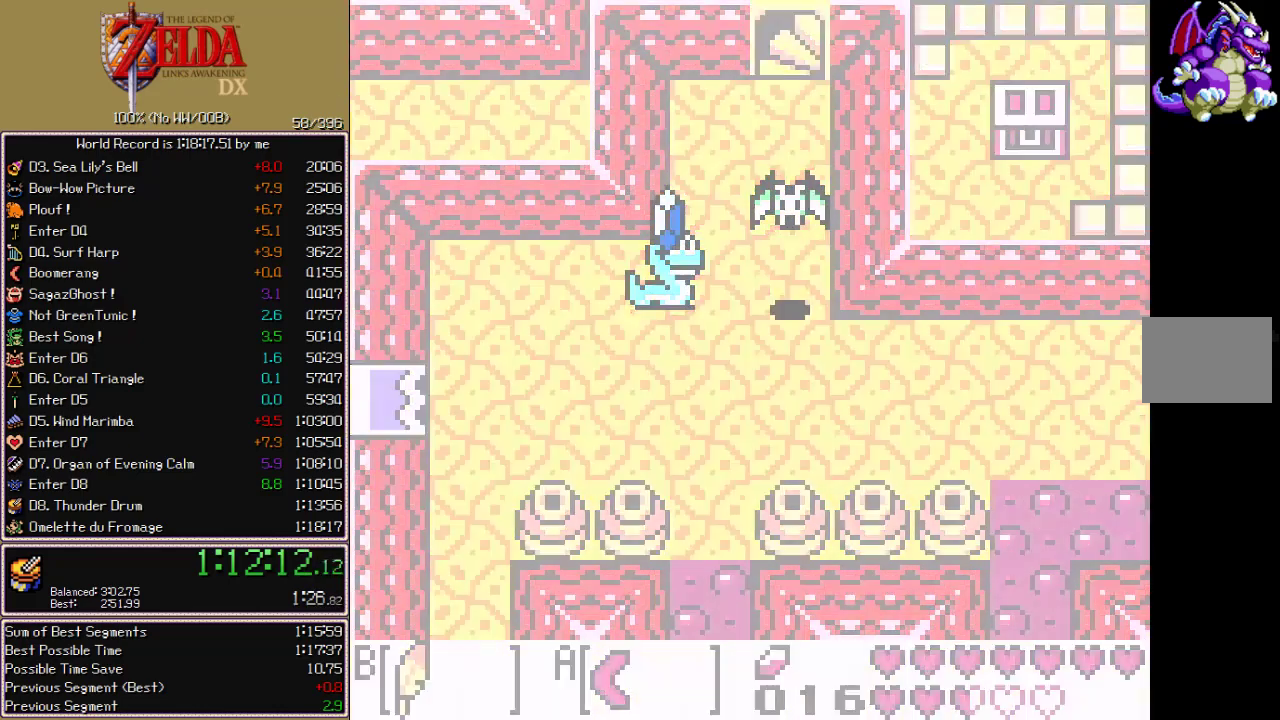
{"buttons": ["B"], "events": [[17, "DPAD_UP", "up"], [233, "B", "down"]]}